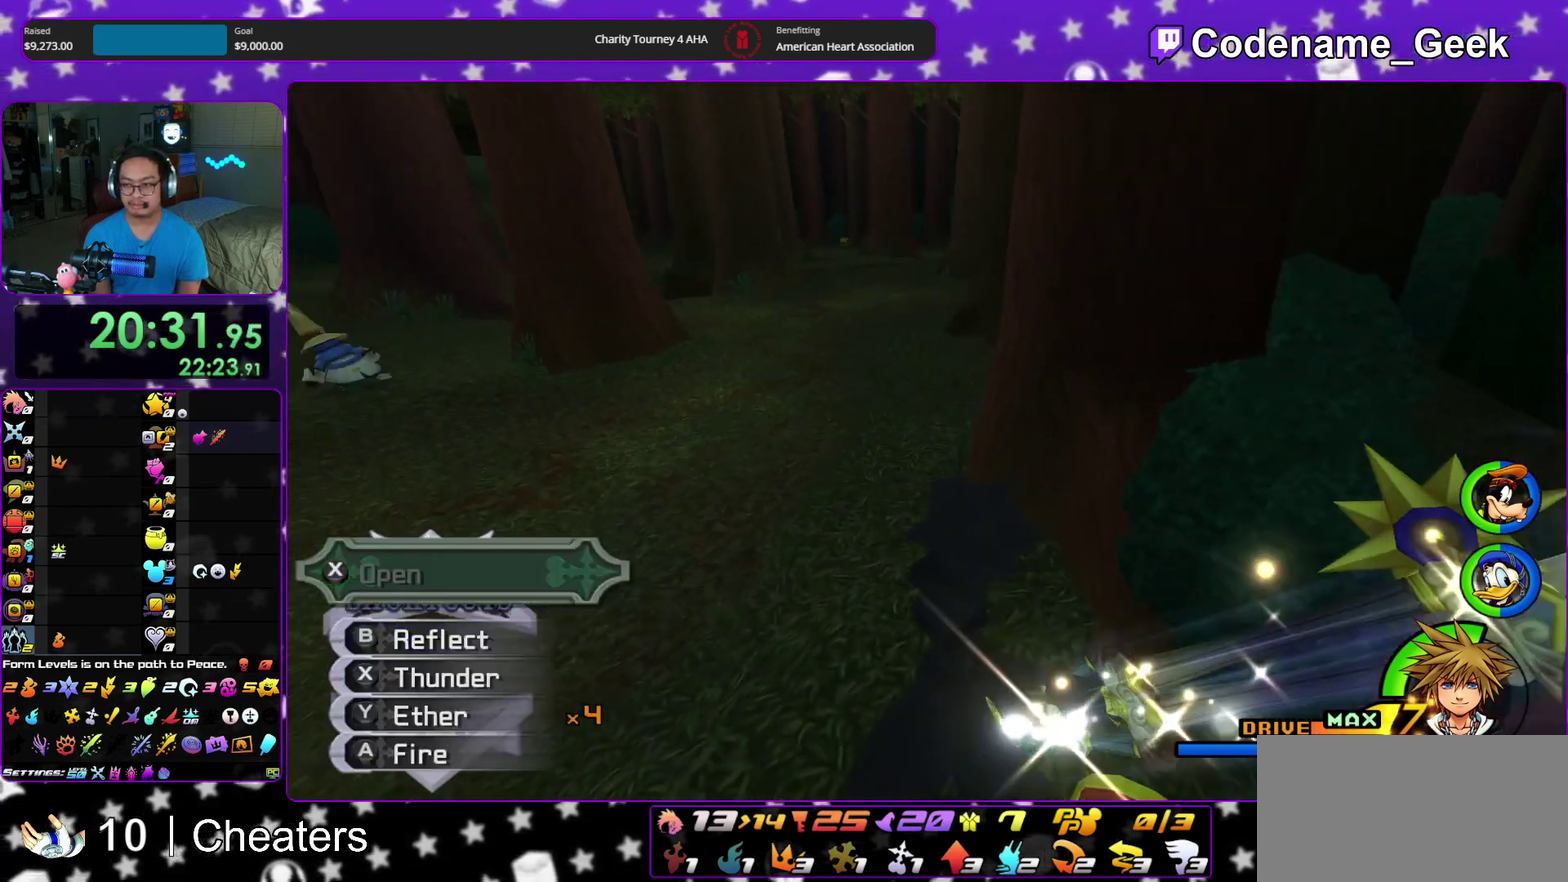
Gameplay with a controller (Nintendo layout); each line is a JSON object with the inputs held at the frame after it (dt_ms = milliseconds from this image to that frame). "events" lists button and stick changes between this image and that frame as [ms after this image, input, new state], when the widget could be followed in between. This overlay highlights the sticks when they move; stick clicks (L3 R3) are not distinguishable. Not read: HOME L3 R3 START.
{"dt_ms": 600, "buttons": [], "left_stick": "up-right", "right_stick": "center", "events": [[17, "X", "up"], [117, "X", "down"], [167, "left_stick", "center"], [200, "X", "up"], [233, "right_stick", "right"], [283, "right_stick", "center"], [533, "left_stick", "up-right"]]}
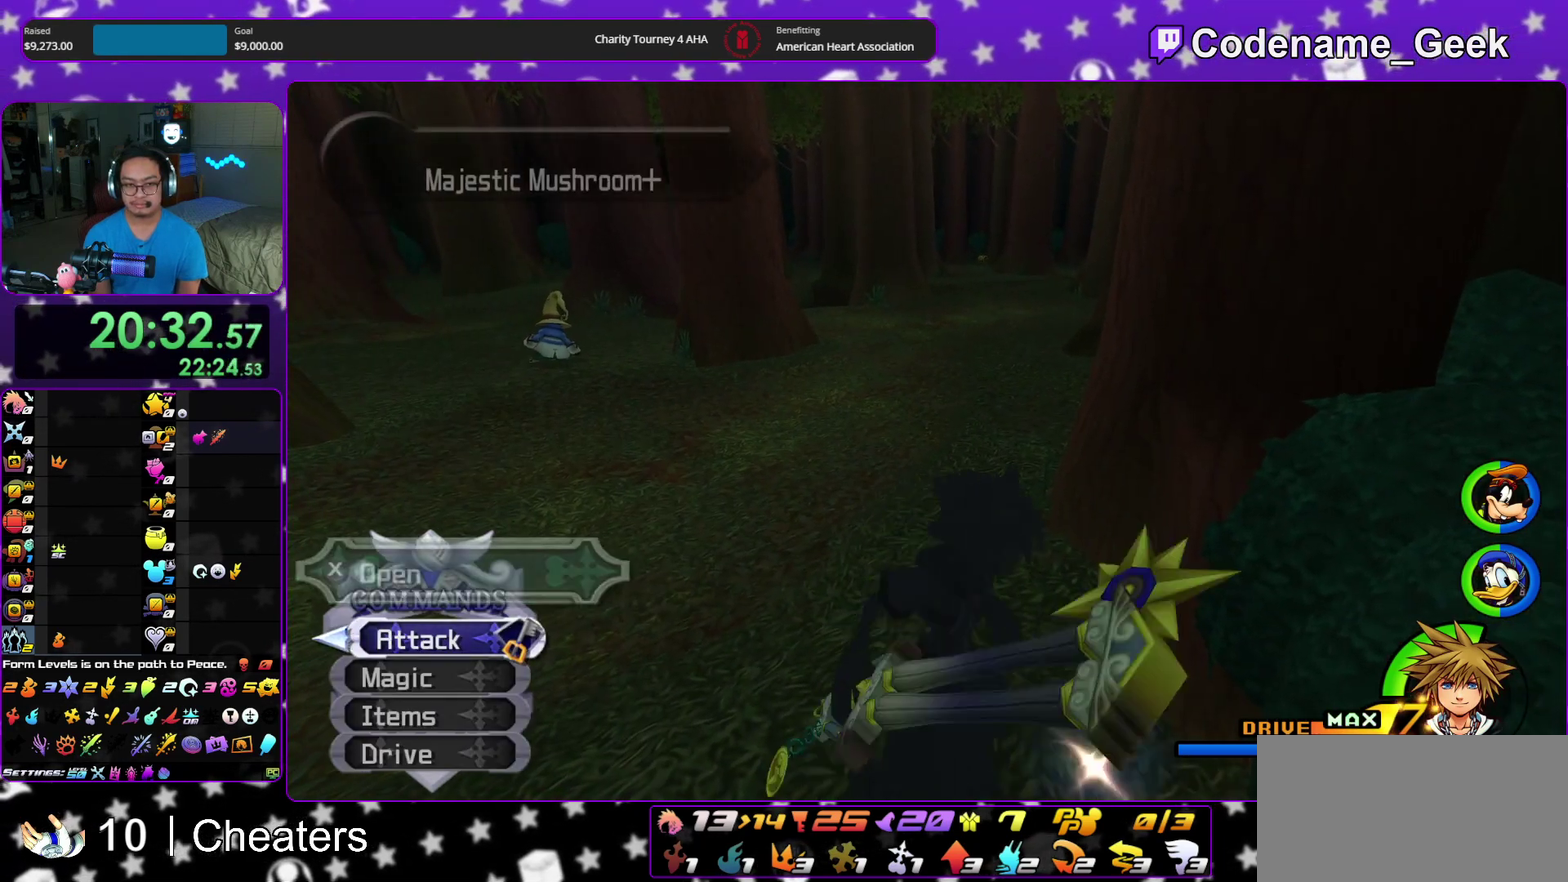
{"dt_ms": 400, "buttons": ["Y"], "left_stick": "up-right", "right_stick": "center", "events": [[50, "B", "down"], [117, "B", "up"], [183, "B", "down"], [317, "B", "up"], [383, "Y", "down"]]}
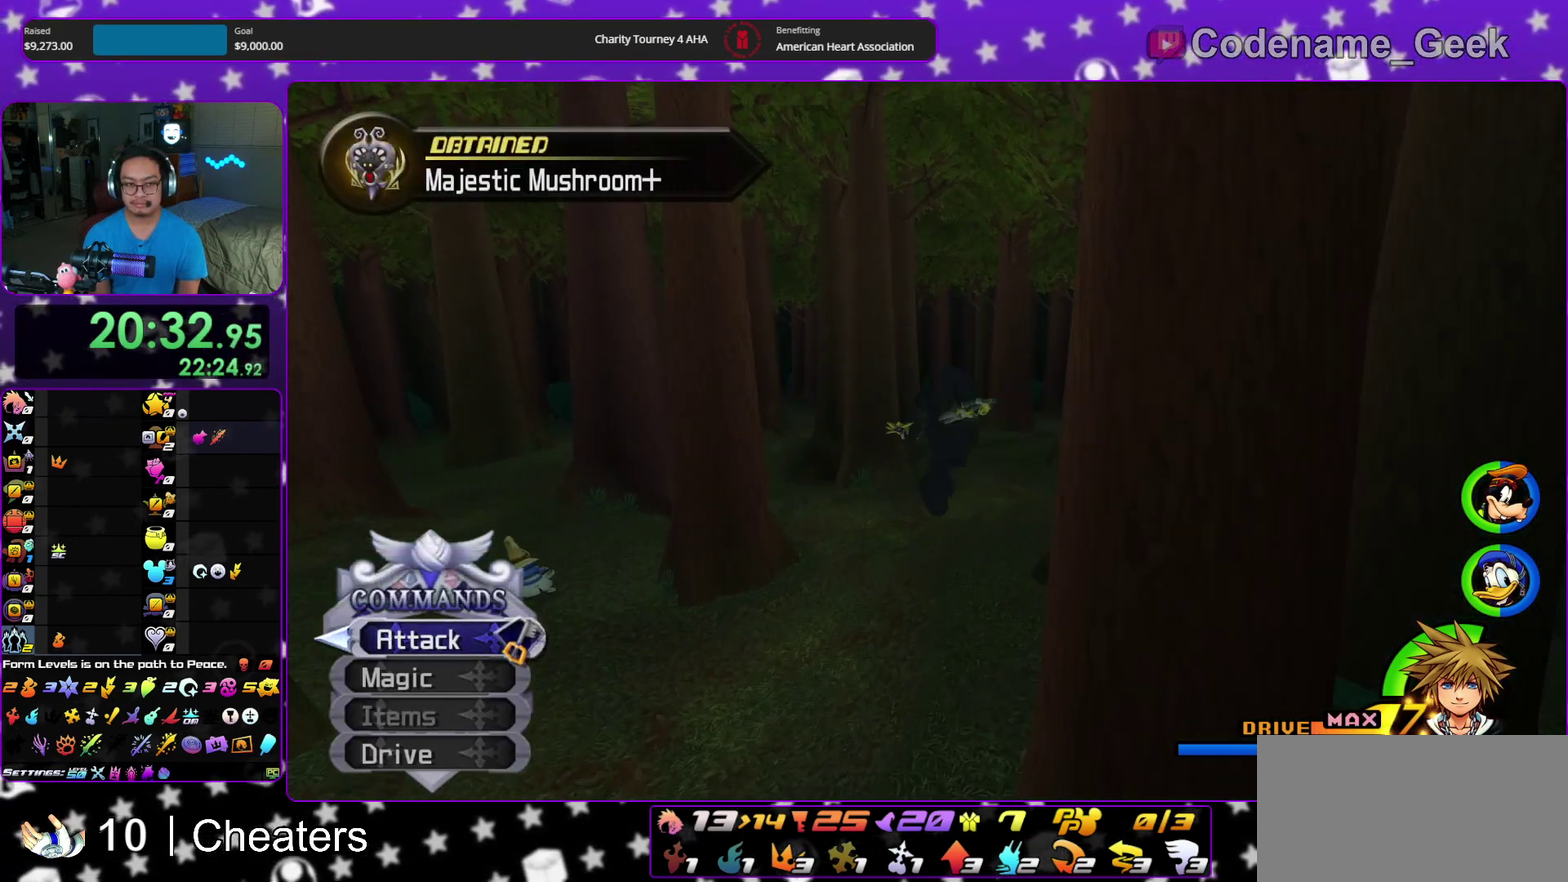
{"dt_ms": 500, "buttons": ["Y"], "left_stick": "up", "right_stick": "left", "events": [[83, "right_stick", "right"], [150, "right_stick", "center"], [333, "left_stick", "up"], [483, "right_stick", "left"]]}
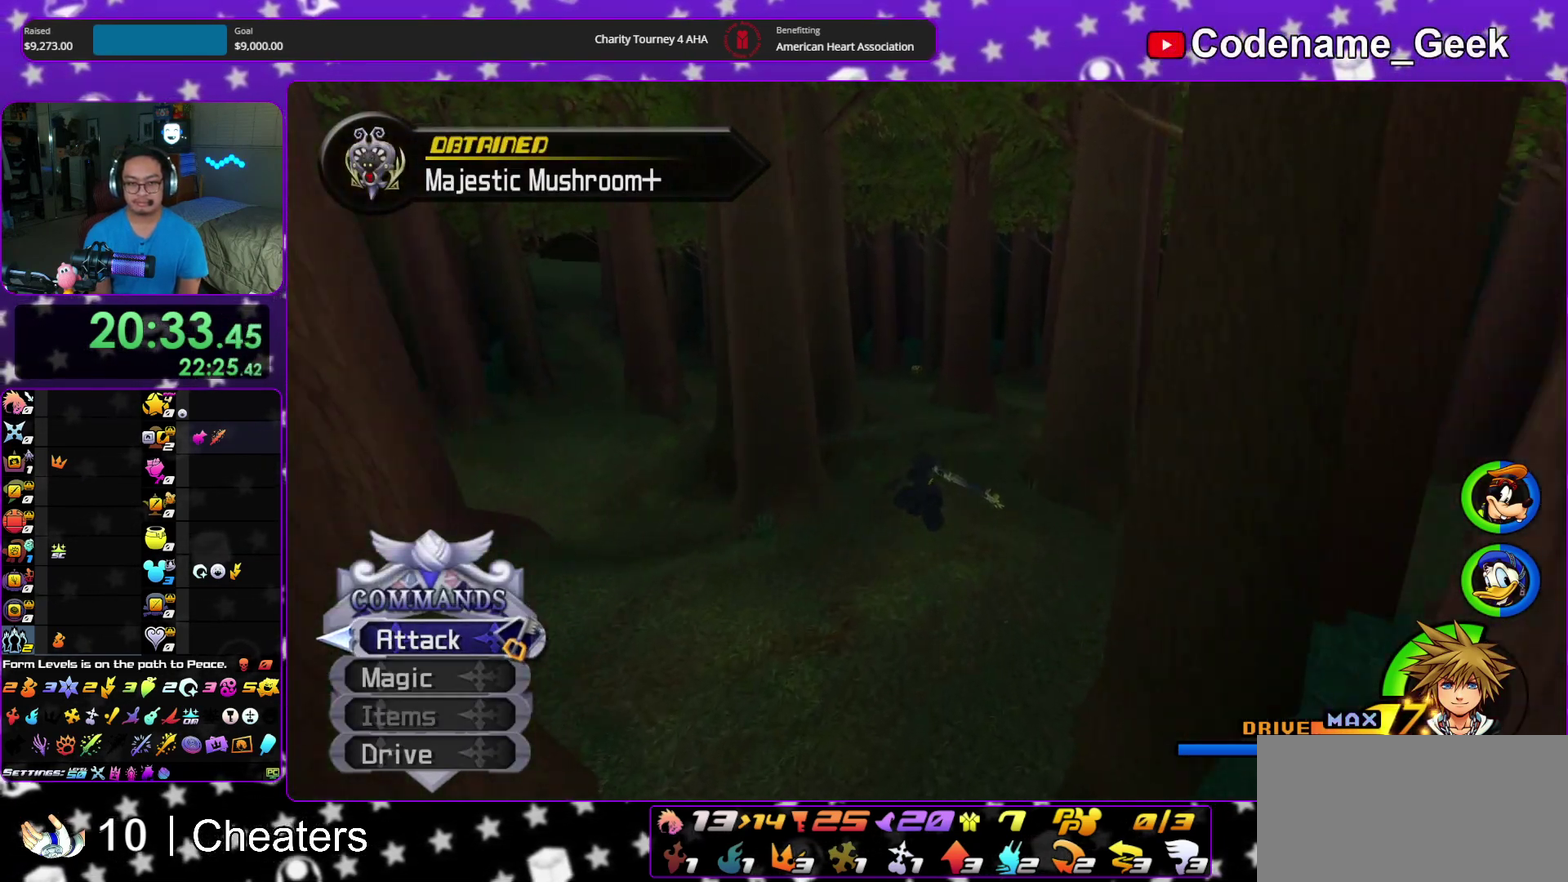
{"dt_ms": 500, "buttons": ["Y"], "left_stick": "up", "right_stick": "center", "events": [[33, "right_stick", "center"]]}
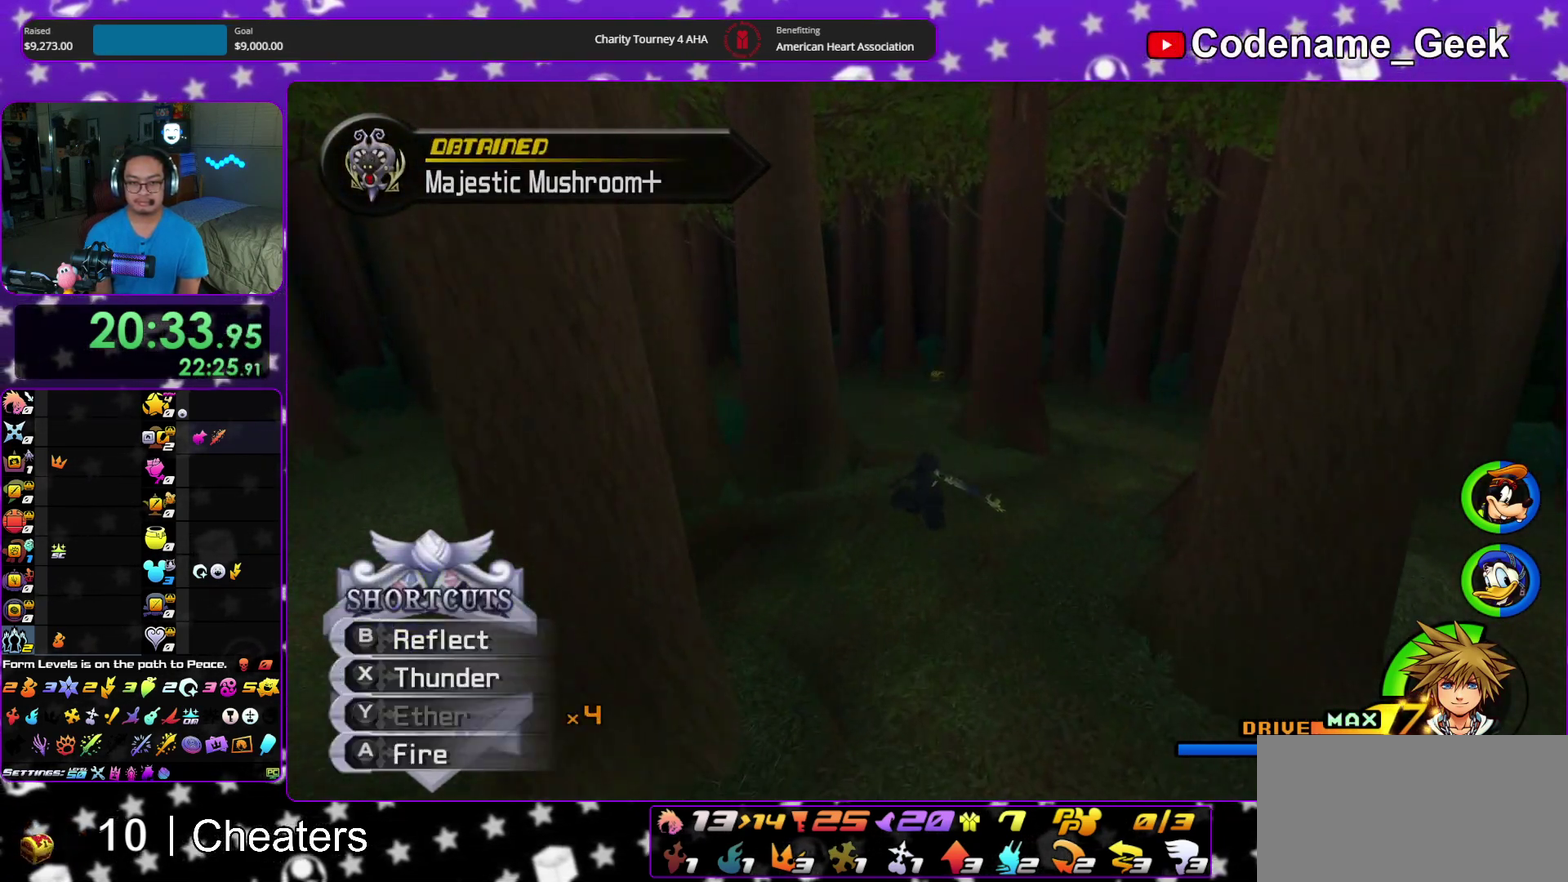
{"dt_ms": 400, "buttons": ["Y"], "left_stick": "up", "right_stick": "center", "events": []}
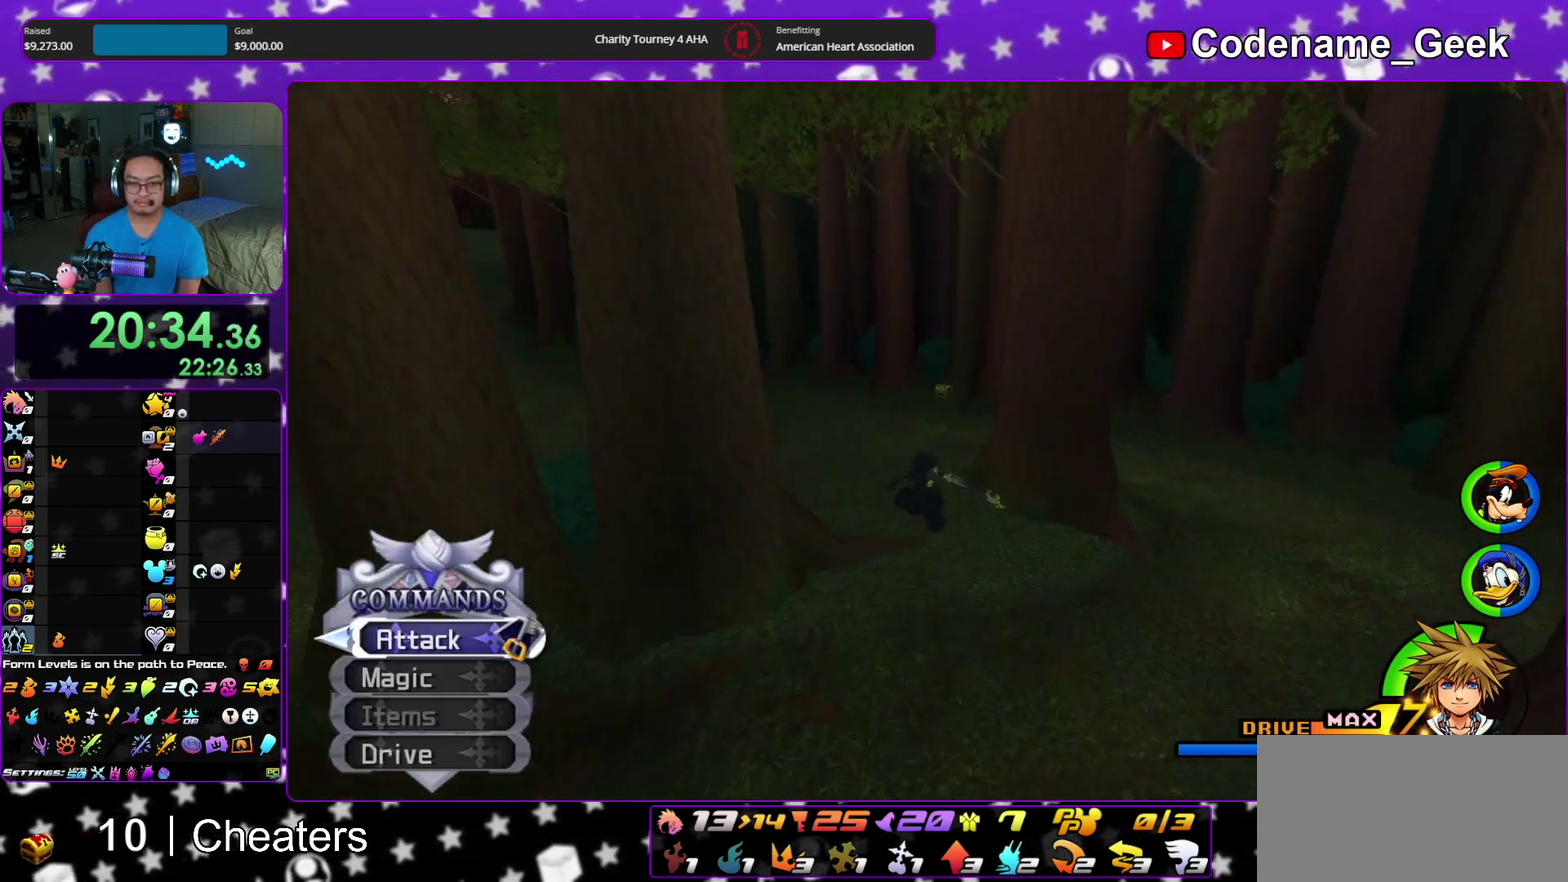
{"dt_ms": 600, "buttons": ["Y"], "left_stick": "up", "right_stick": "center", "events": []}
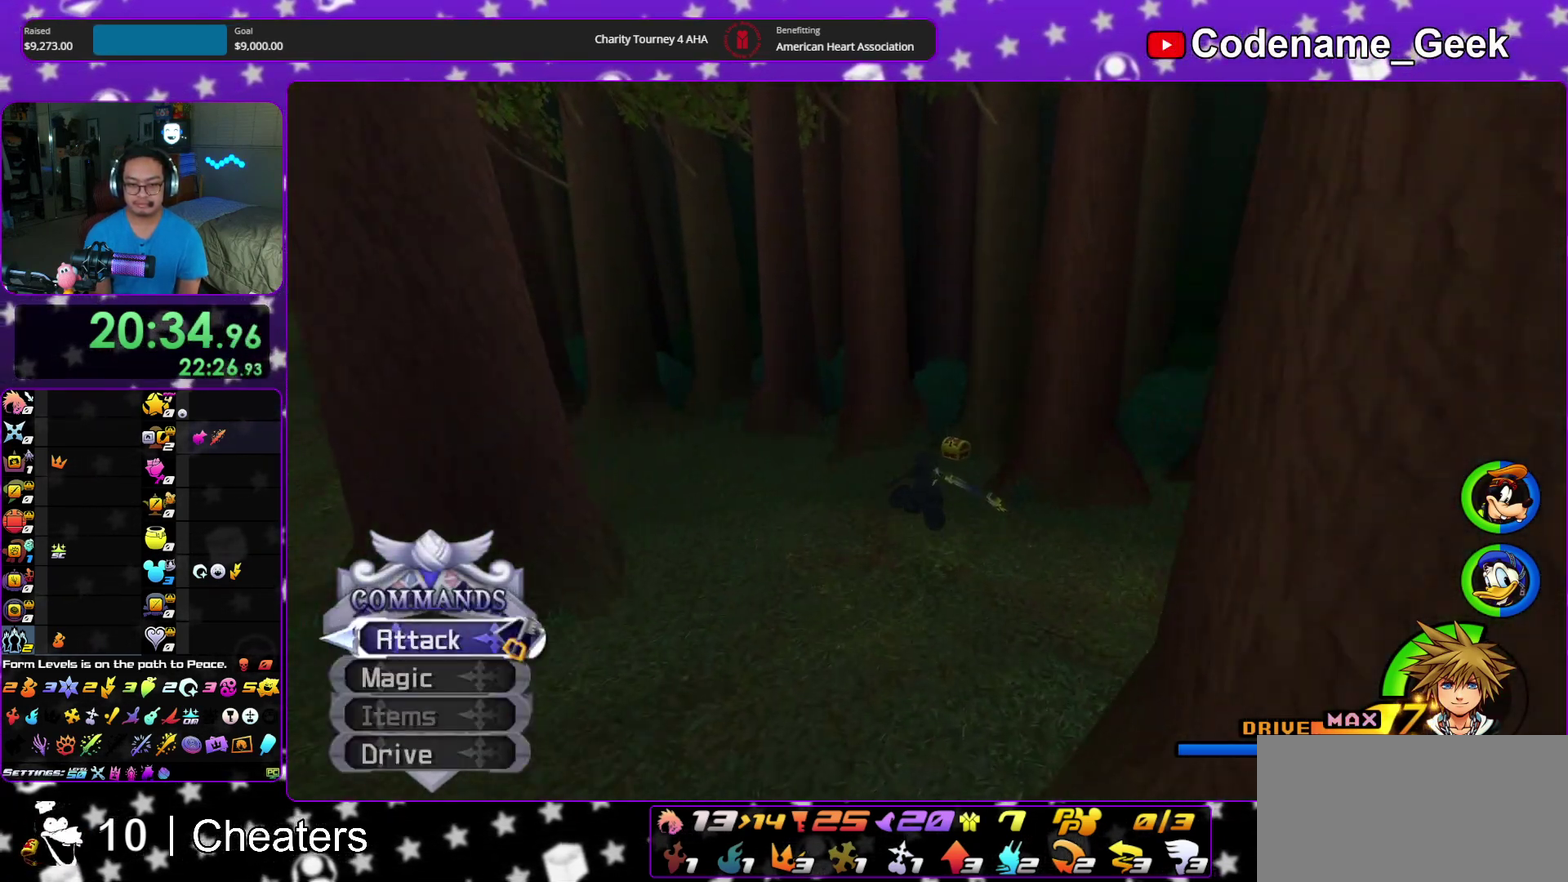
{"dt_ms": 300, "buttons": [], "left_stick": "up", "right_stick": "left", "events": [[67, "Y", "up"], [250, "right_stick", "left"]]}
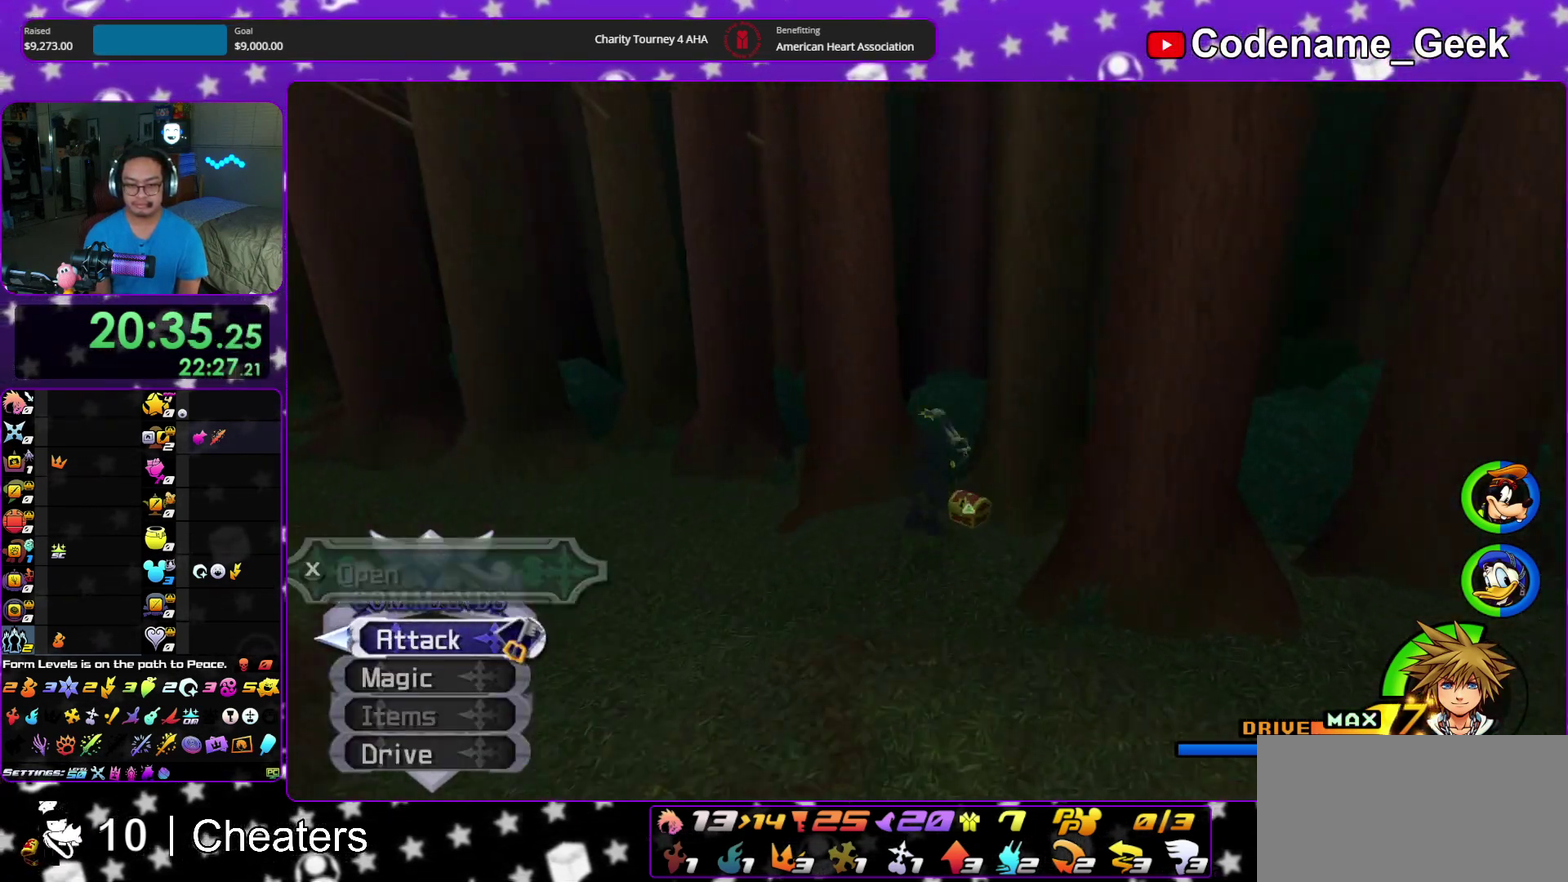
{"dt_ms": 900, "buttons": ["X"], "left_stick": "up", "right_stick": "center"}
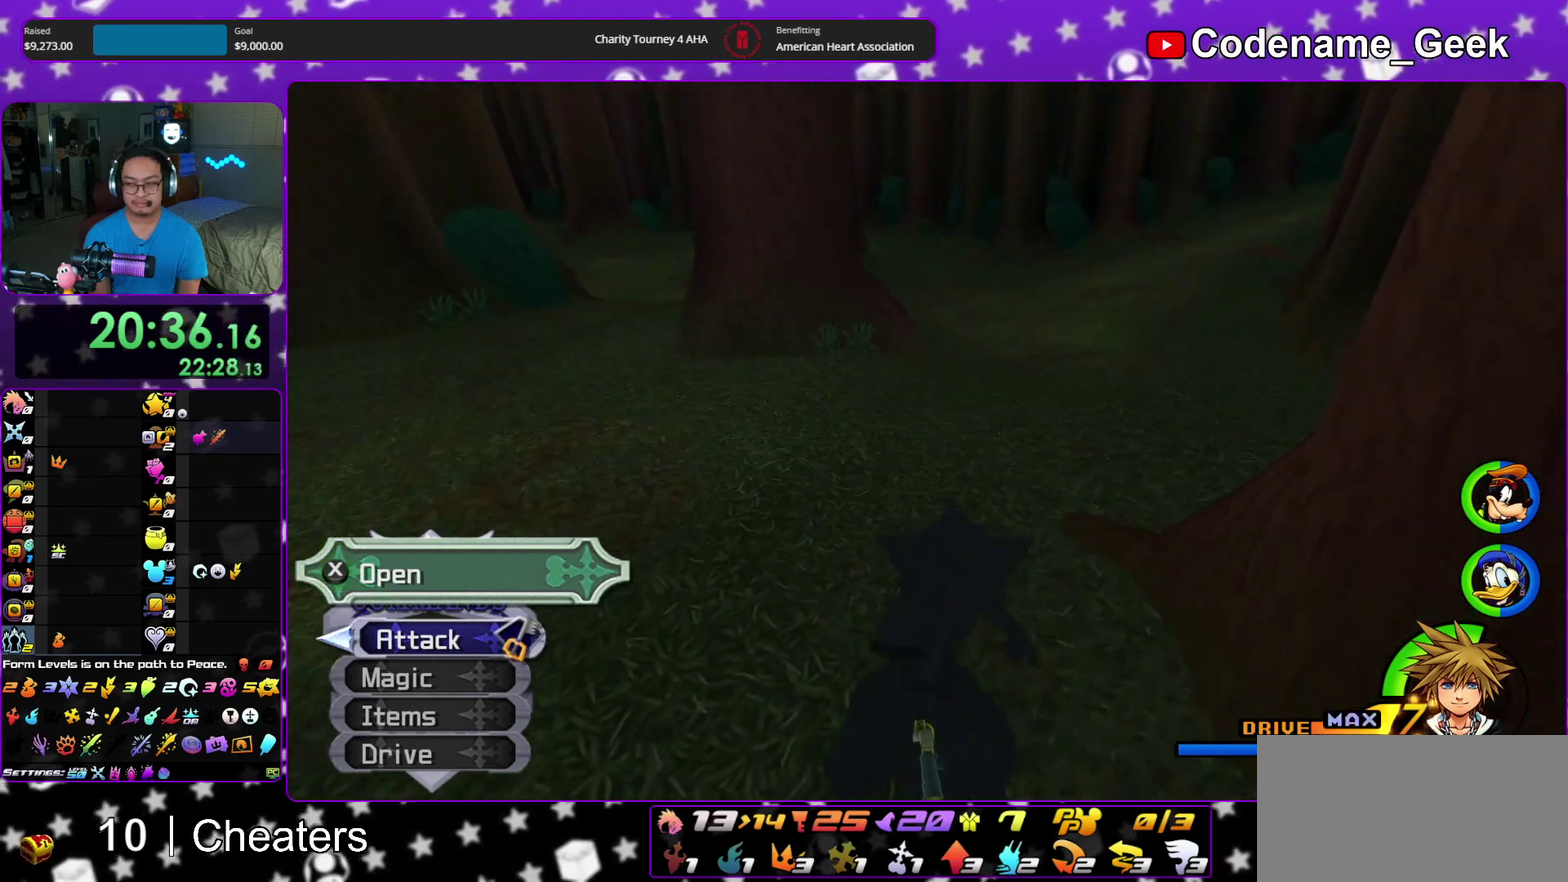
{"dt_ms": 300, "buttons": [], "left_stick": "up", "right_stick": "center", "events": [[67, "X", "up"], [83, "right_stick", "right"], [150, "right_stick", "center"]]}
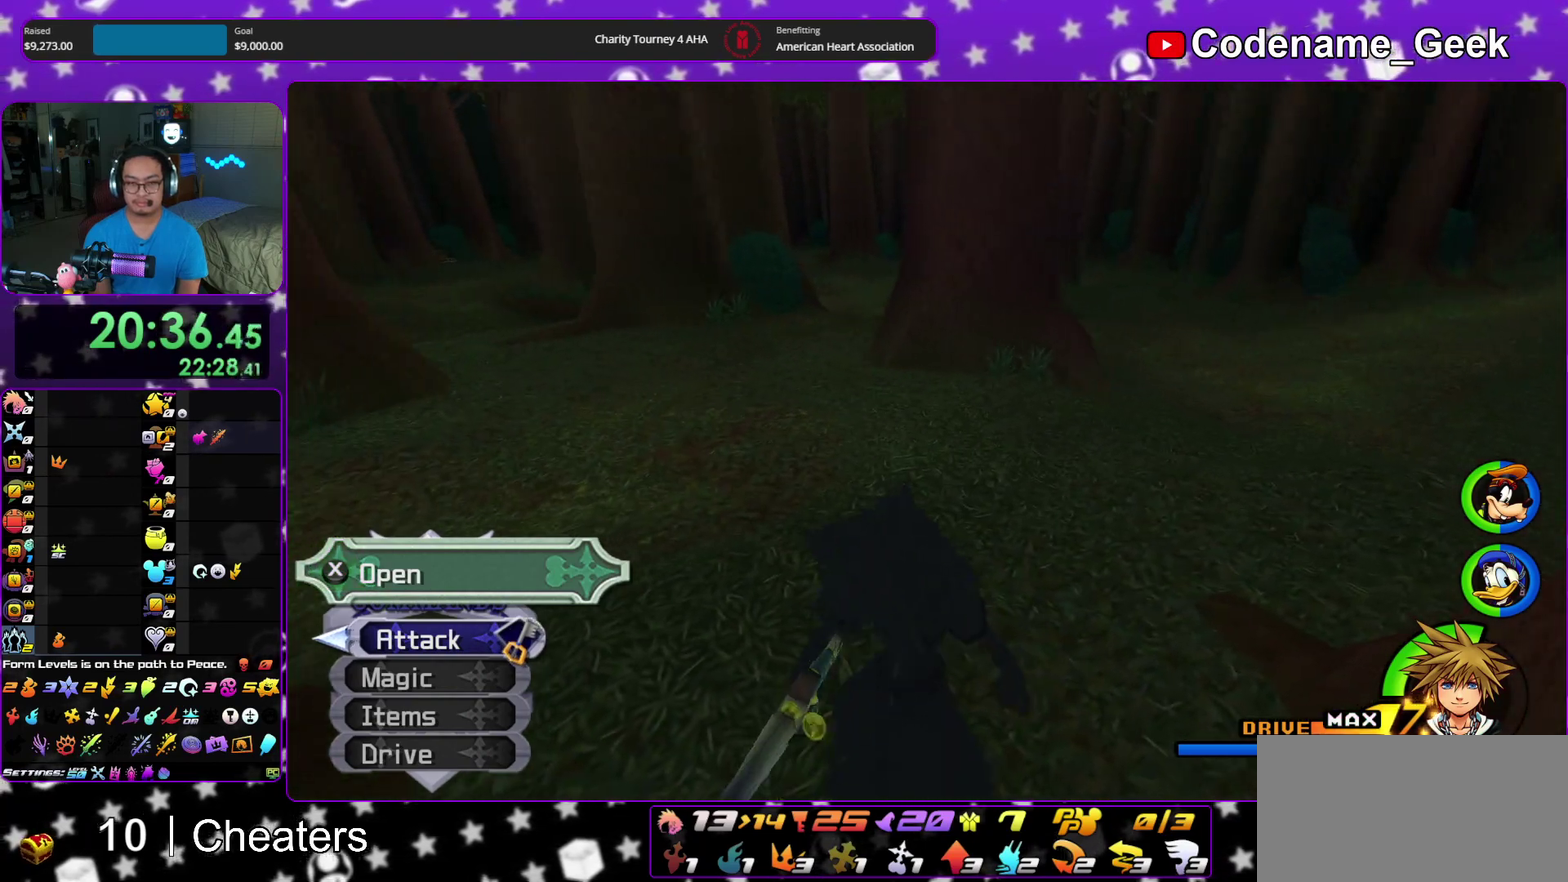
{"dt_ms": 500, "buttons": ["B"], "left_stick": "up", "right_stick": "center", "events": [[233, "B", "down"], [317, "B", "up"], [383, "B", "down"]]}
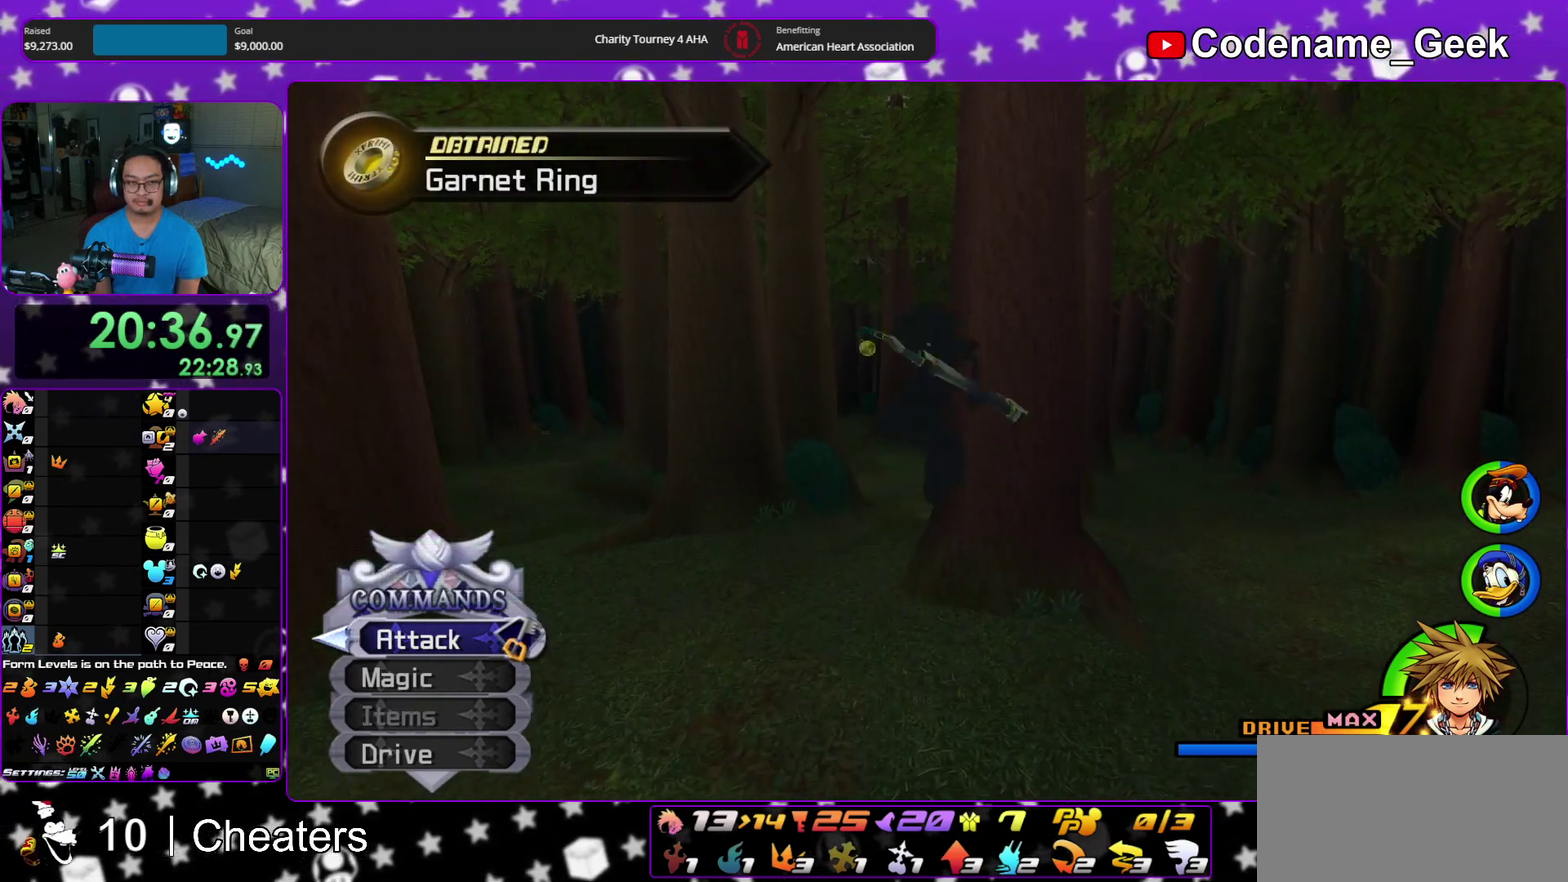
{"dt_ms": 400, "buttons": ["Y"], "left_stick": "up-right", "right_stick": "center", "events": [[17, "B", "up"], [50, "Y", "down"], [233, "right_stick", "up-right"], [317, "right_stick", "center"], [350, "left_stick", "up-right"]]}
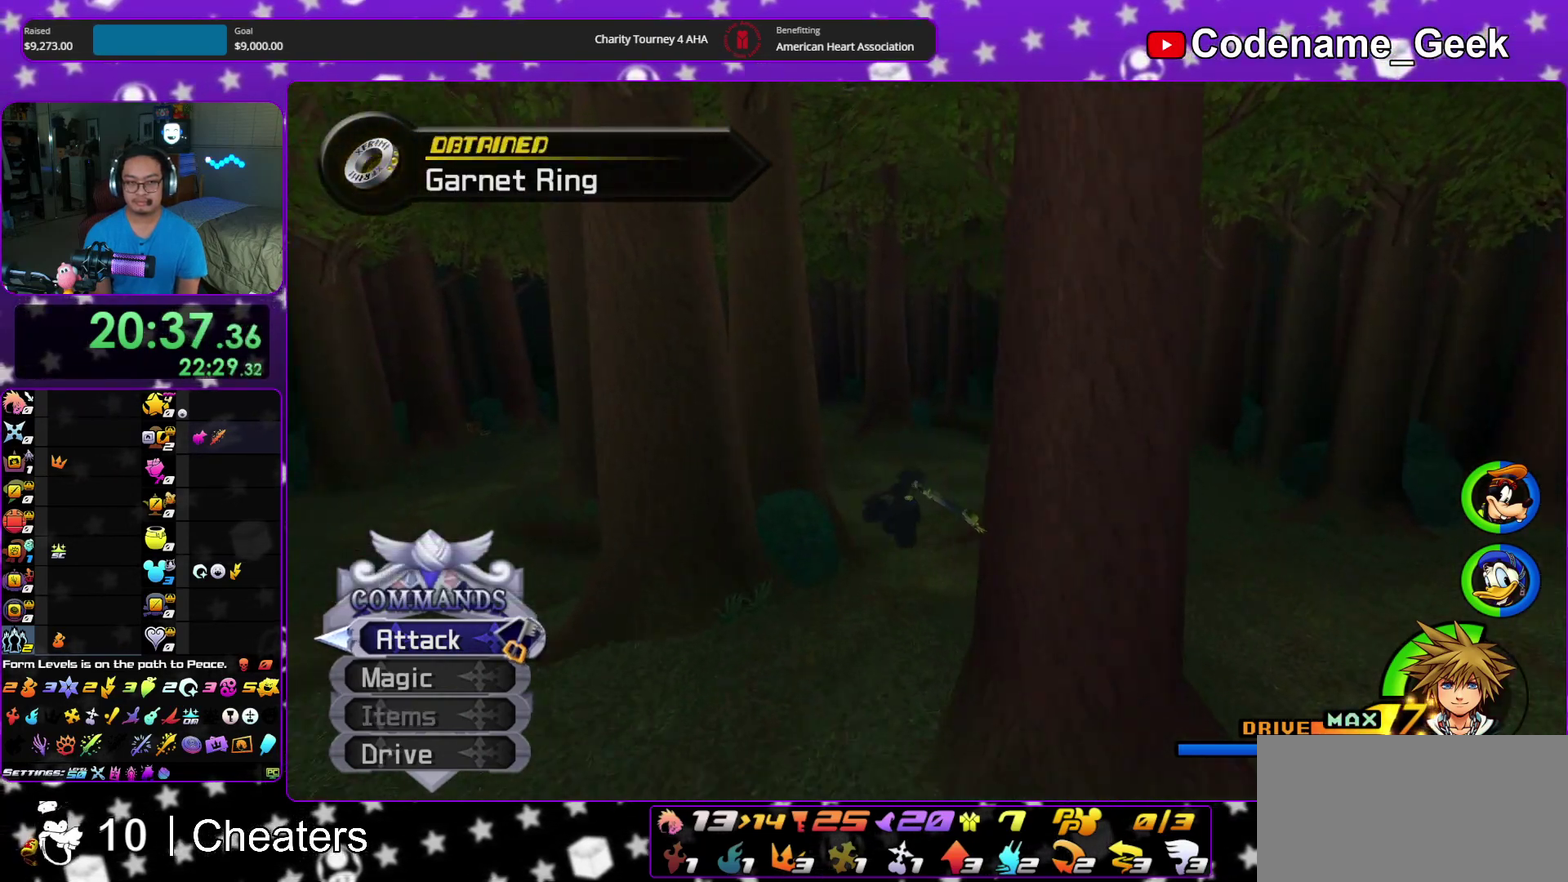
{"dt_ms": 600, "buttons": ["Y"], "left_stick": "up", "right_stick": "center", "events": [[200, "left_stick", "up"], [500, "right_stick", "down-right"], [583, "right_stick", "center"]]}
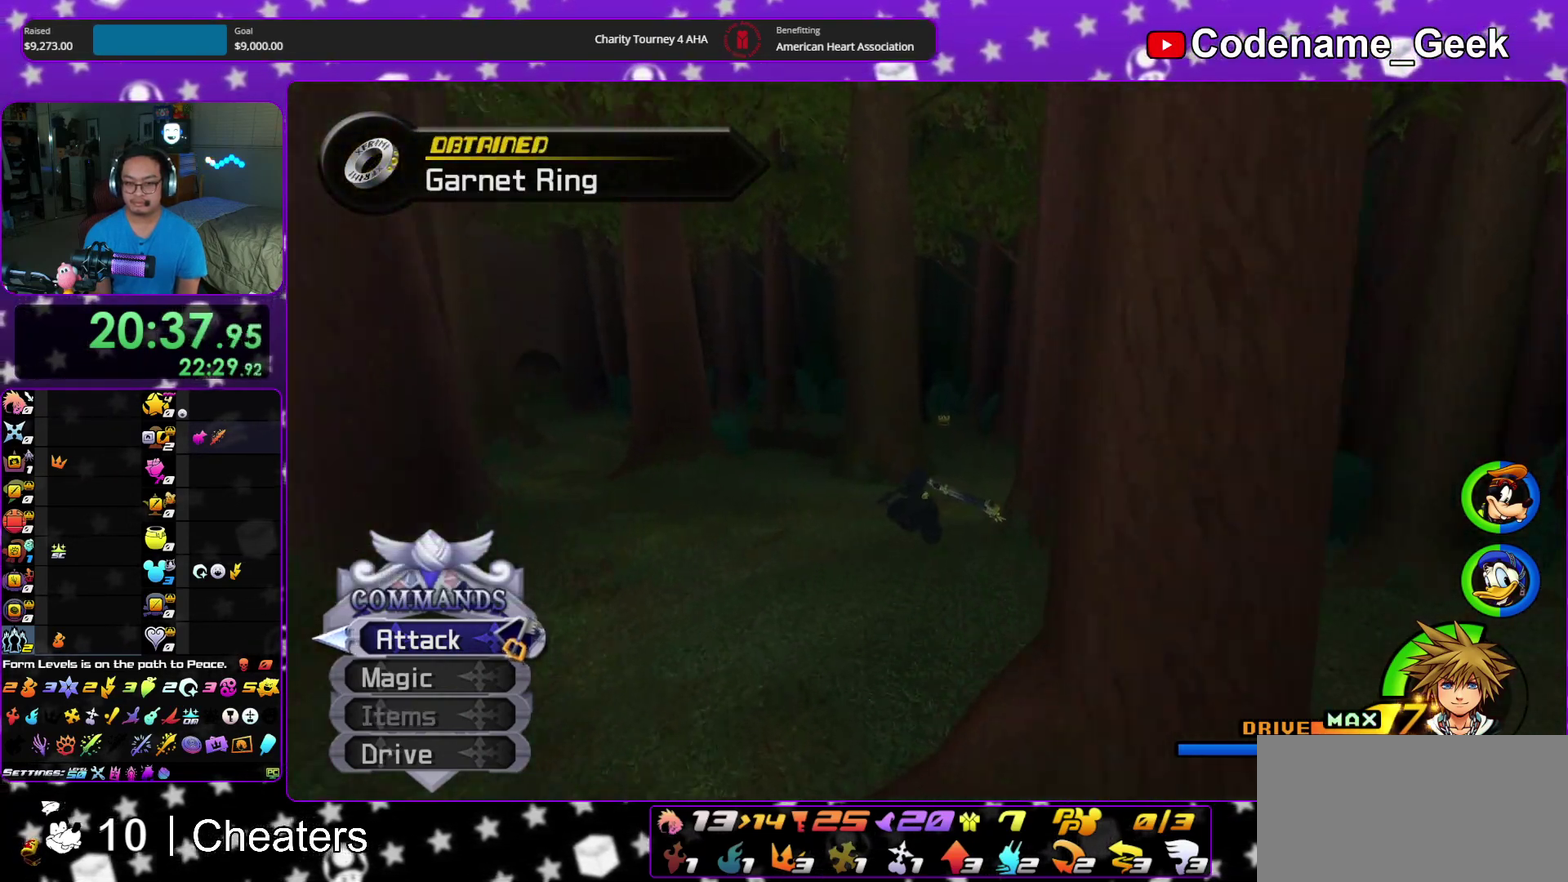
{"dt_ms": 700, "buttons": ["Y"], "left_stick": "up", "right_stick": "center", "events": [[417, "right_stick", "left"], [500, "right_stick", "center"]]}
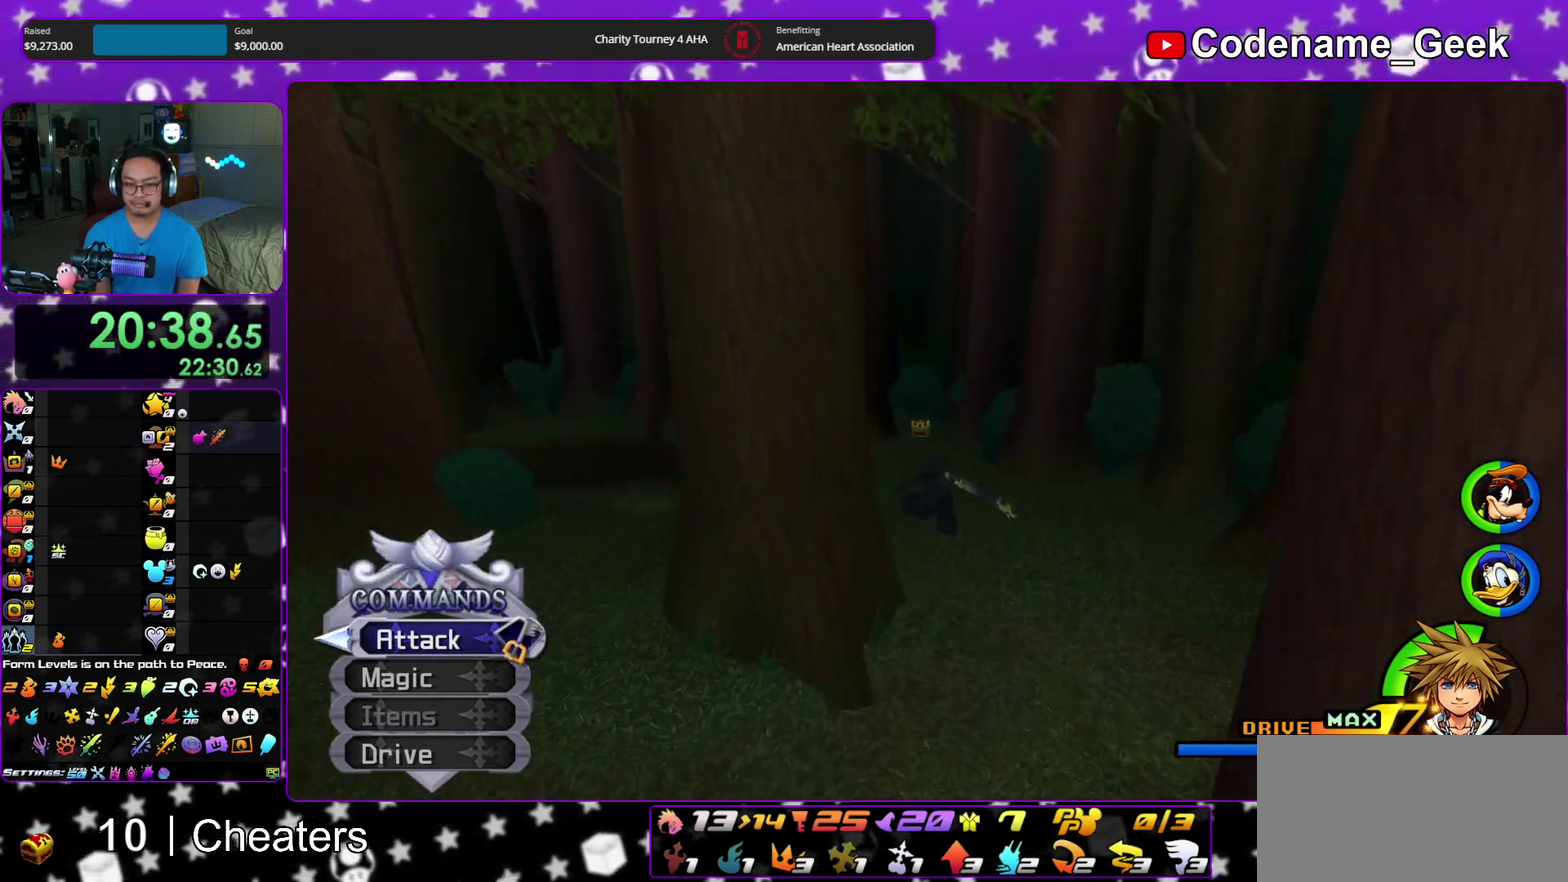
{"dt_ms": 300, "buttons": [], "left_stick": "up", "right_stick": "center", "events": [[250, "Y", "up"]]}
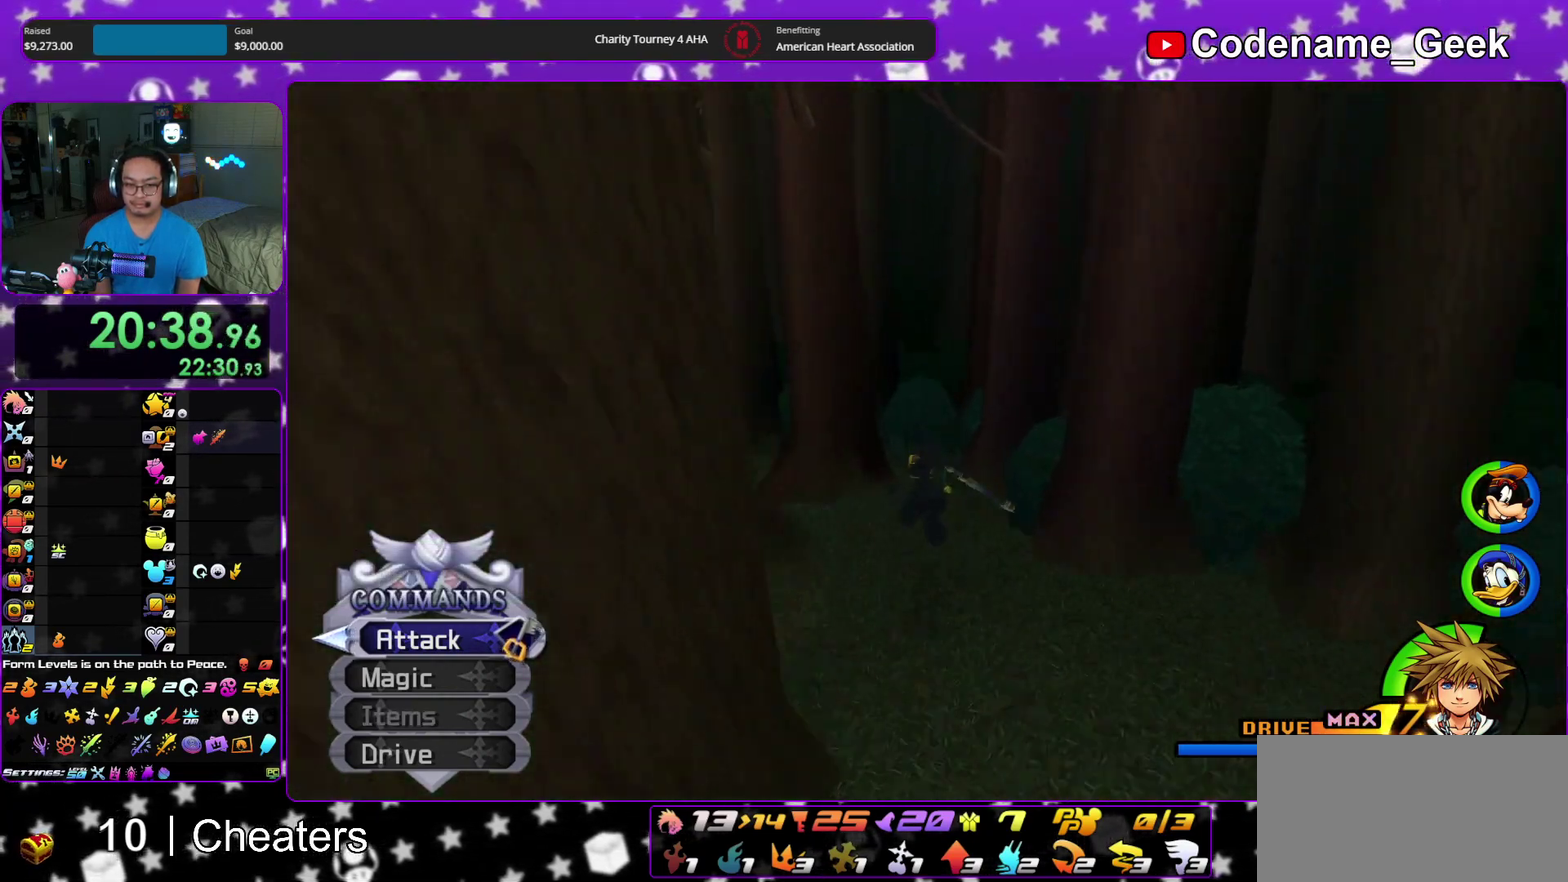
{"dt_ms": 500, "buttons": [], "left_stick": "up", "right_stick": "left", "events": [[317, "right_stick", "left"]]}
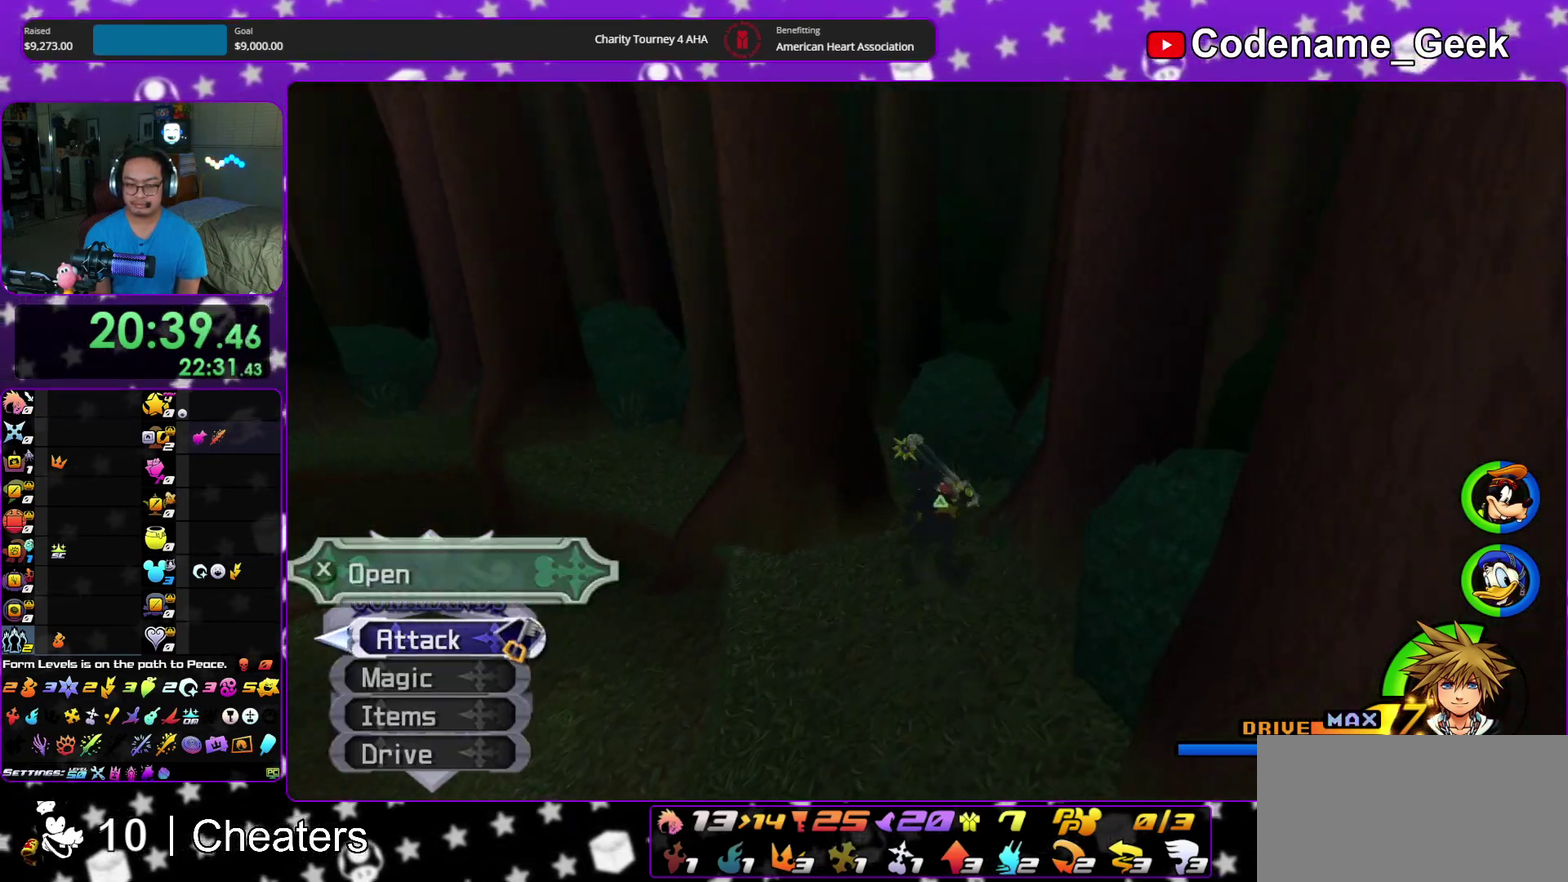
{"dt_ms": 400, "buttons": ["X"], "left_stick": "up", "right_stick": "left", "events": [[33, "X", "down"], [117, "X", "up"], [183, "X", "down"], [317, "X", "up"], [383, "X", "down"]]}
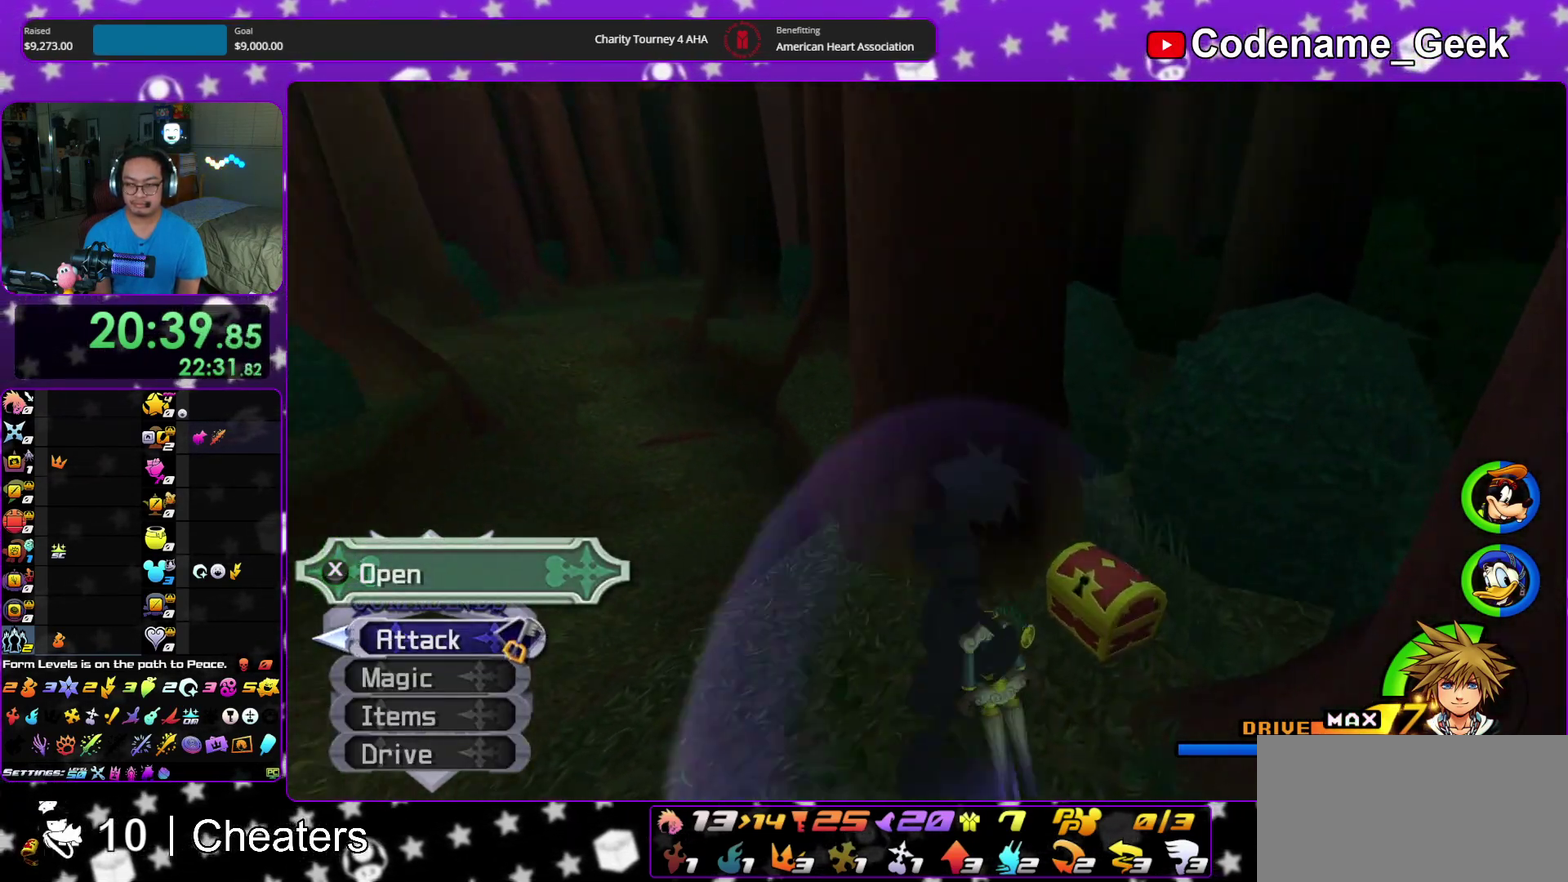
{"dt_ms": 600, "buttons": ["SELECT"], "left_stick": "up", "right_stick": "center", "events": [[117, "X", "up"], [150, "right_stick", "right"], [167, "X", "down"], [200, "right_stick", "down-right"], [267, "right_stick", "right"], [300, "X", "up"], [317, "right_stick", "center"], [483, "right_stick", "right"], [567, "SELECT", "down"], [567, "right_stick", "center"]]}
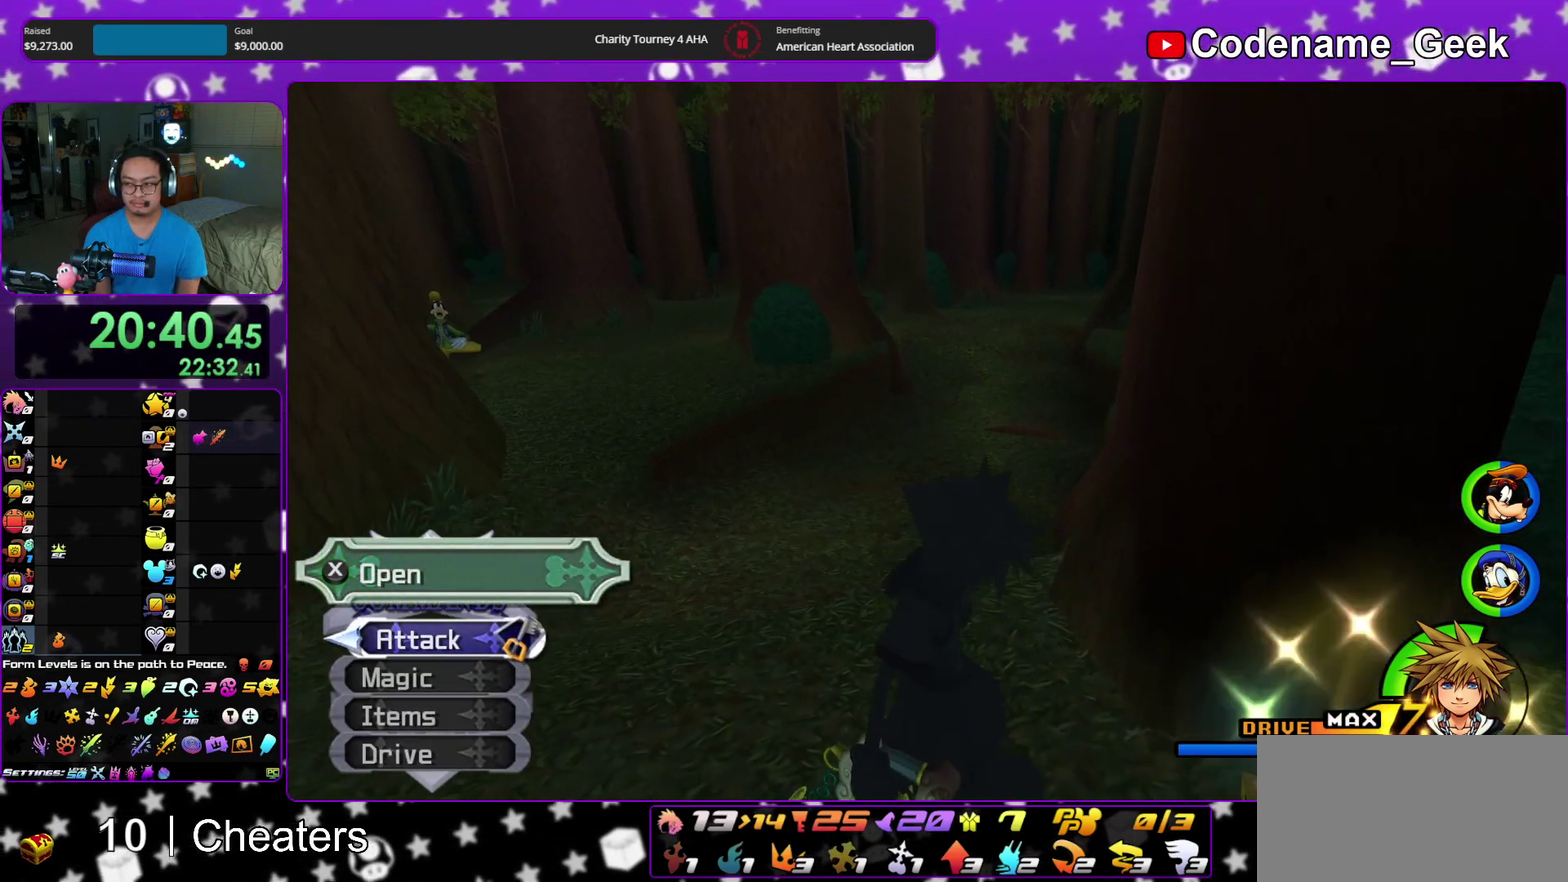
{"dt_ms": 500, "buttons": ["Y"], "left_stick": "up", "right_stick": "center", "events": [[33, "SELECT", "up"], [117, "B", "down"], [217, "B", "up"], [300, "B", "down"], [417, "B", "up"], [500, "Y", "down"]]}